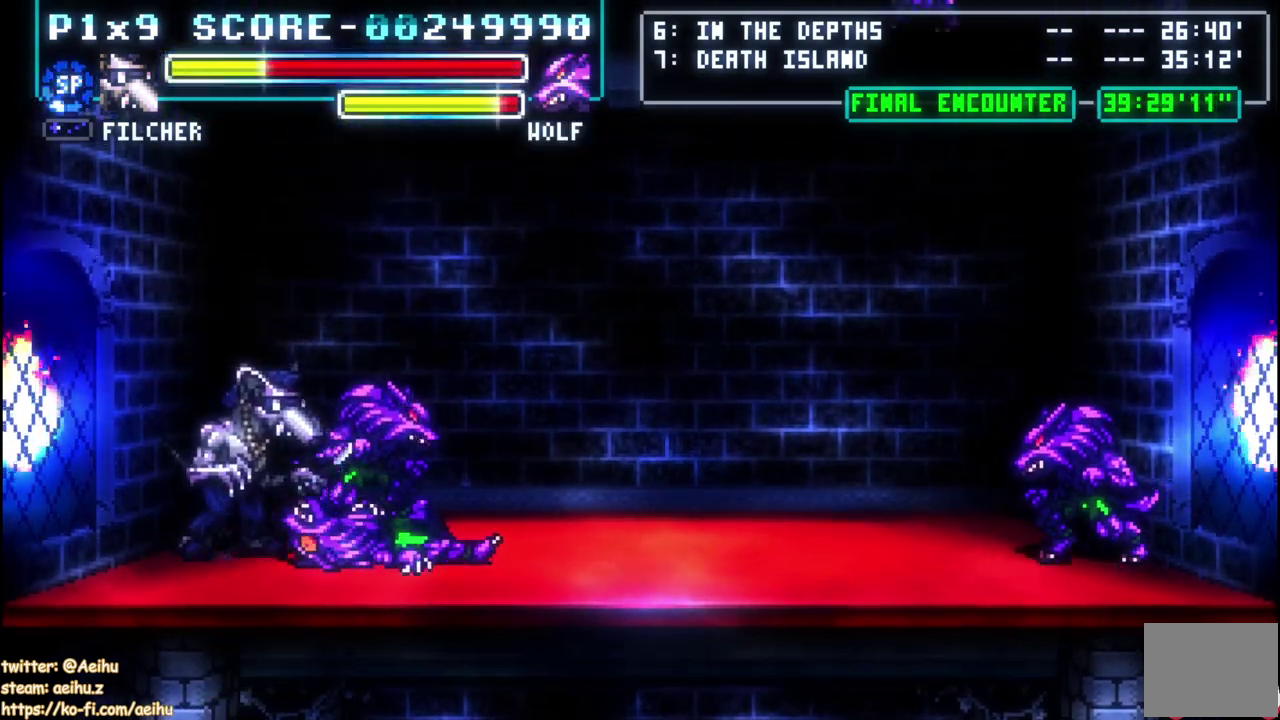
Gameplay with a controller (PlayStation layout); each line is a JSON object with the inputs held at the frame after it. "events" lists button and stick changes between this image and that frame as [ms after this image, input, new state], when the widget could be followed in between. Not read: R1 R2 R3 right_stick.
{"buttons": ["SQUARE"], "left_stick": "center", "events": [[50, "SQUARE", "down"], [67, "DPAD_RIGHT", "up"], [183, "SQUARE", "up"], [233, "SQUARE", "down"], [350, "SQUARE", "up"], [417, "SQUARE", "down"]]}
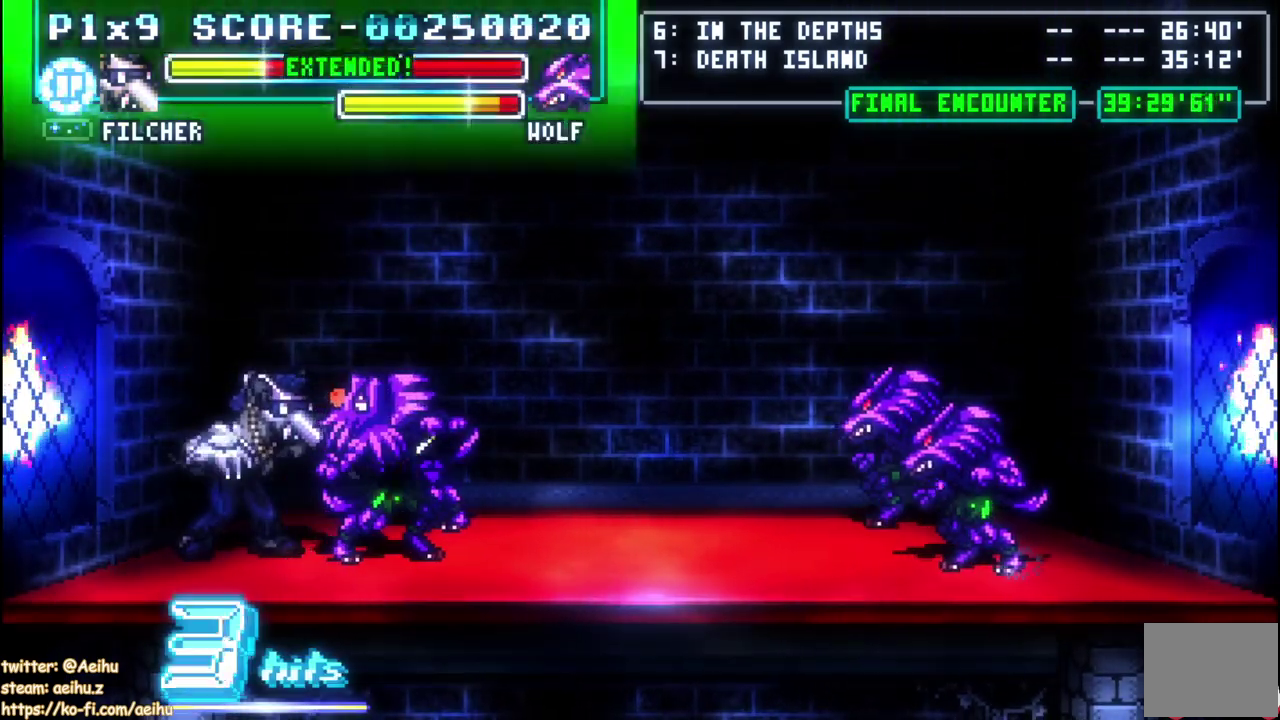
{"buttons": ["DPAD_RIGHT"], "left_stick": "center", "events": [[33, "SQUARE", "up"], [83, "SQUARE", "down"], [200, "SQUARE", "up"], [267, "SQUARE", "down"], [283, "DPAD_RIGHT", "down"], [400, "SQUARE", "up"]]}
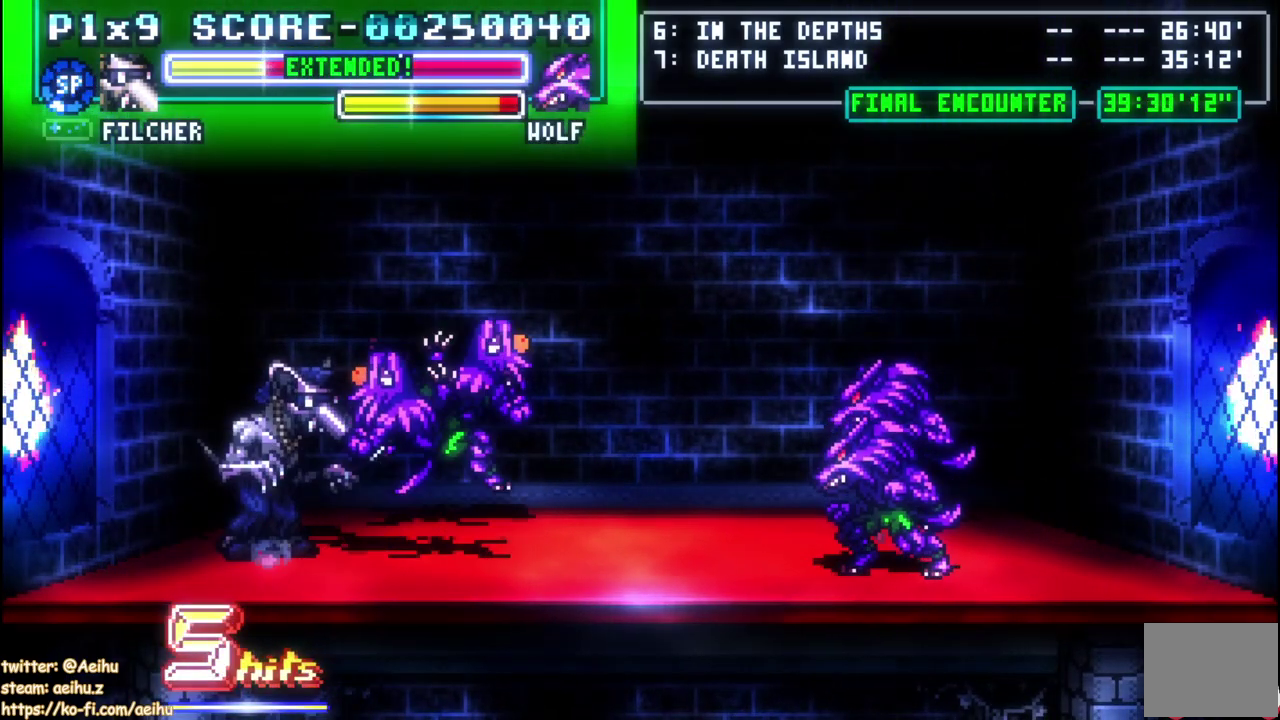
{"buttons": ["SQUARE", "DPAD_RIGHT"], "left_stick": "center", "events": [[83, "SQUARE", "down"], [367, "SQUARE", "up"], [417, "SQUARE", "down"]]}
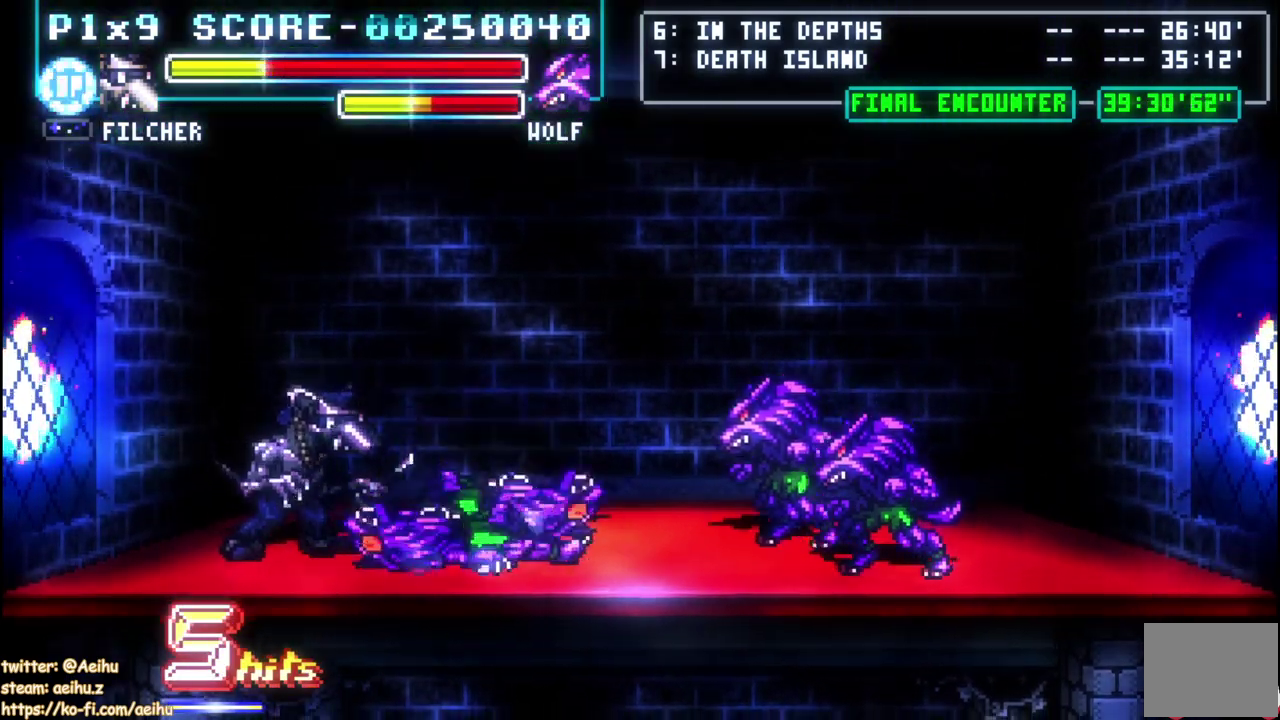
{"buttons": [], "left_stick": "center", "events": [[50, "SQUARE", "up"], [217, "DPAD_RIGHT", "up"]]}
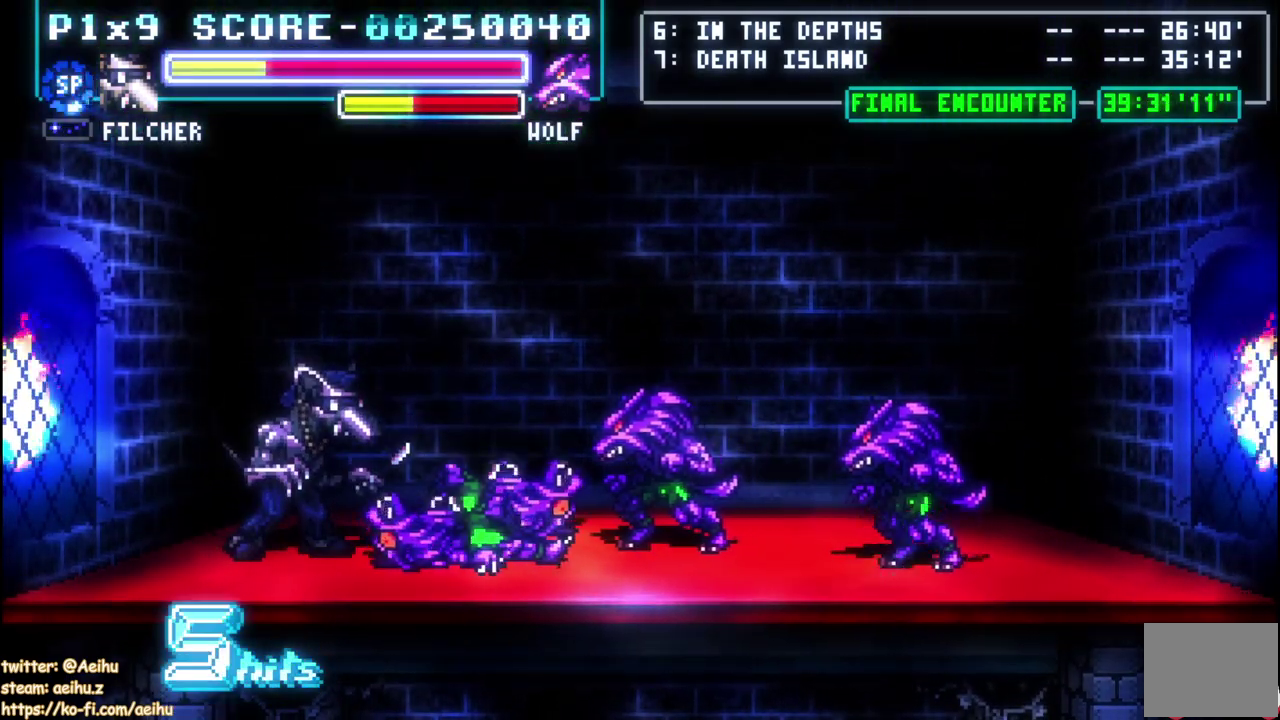
{"buttons": ["SQUARE", "DPAD_RIGHT"], "left_stick": "center", "events": [[200, "DPAD_RIGHT", "down"], [250, "SQUARE", "down"], [367, "SQUARE", "up"], [417, "SQUARE", "down"]]}
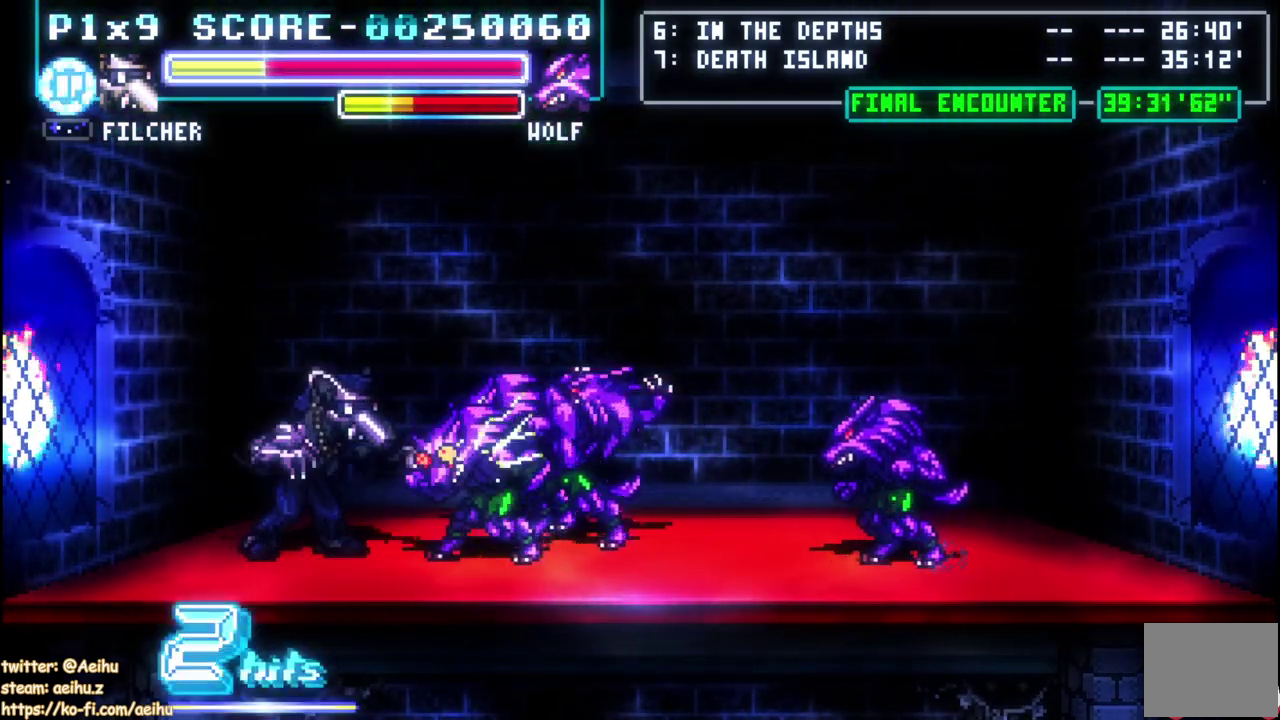
{"buttons": ["CIRCLE"], "left_stick": "center", "events": [[17, "SQUARE", "up"], [100, "CIRCLE", "down"], [300, "DPAD_RIGHT", "up"]]}
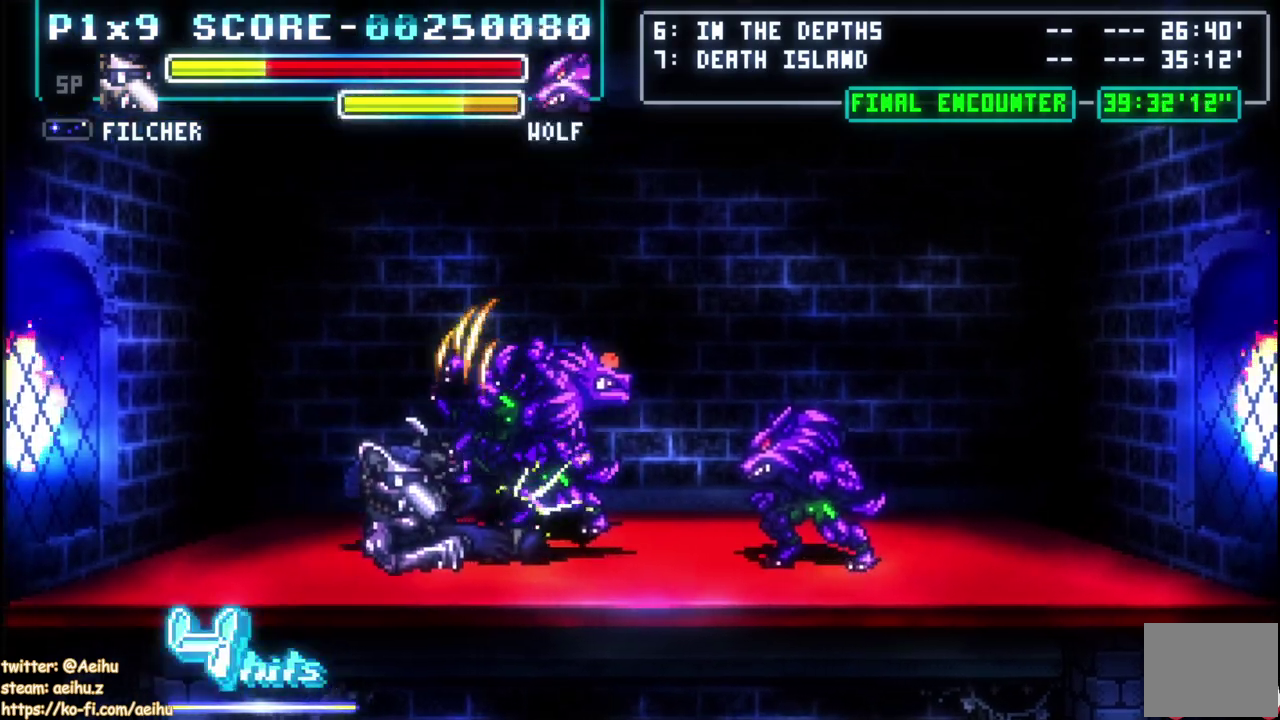
{"buttons": ["DPAD_LEFT"], "left_stick": "center", "events": [[50, "CIRCLE", "up"], [300, "DPAD_LEFT", "down"]]}
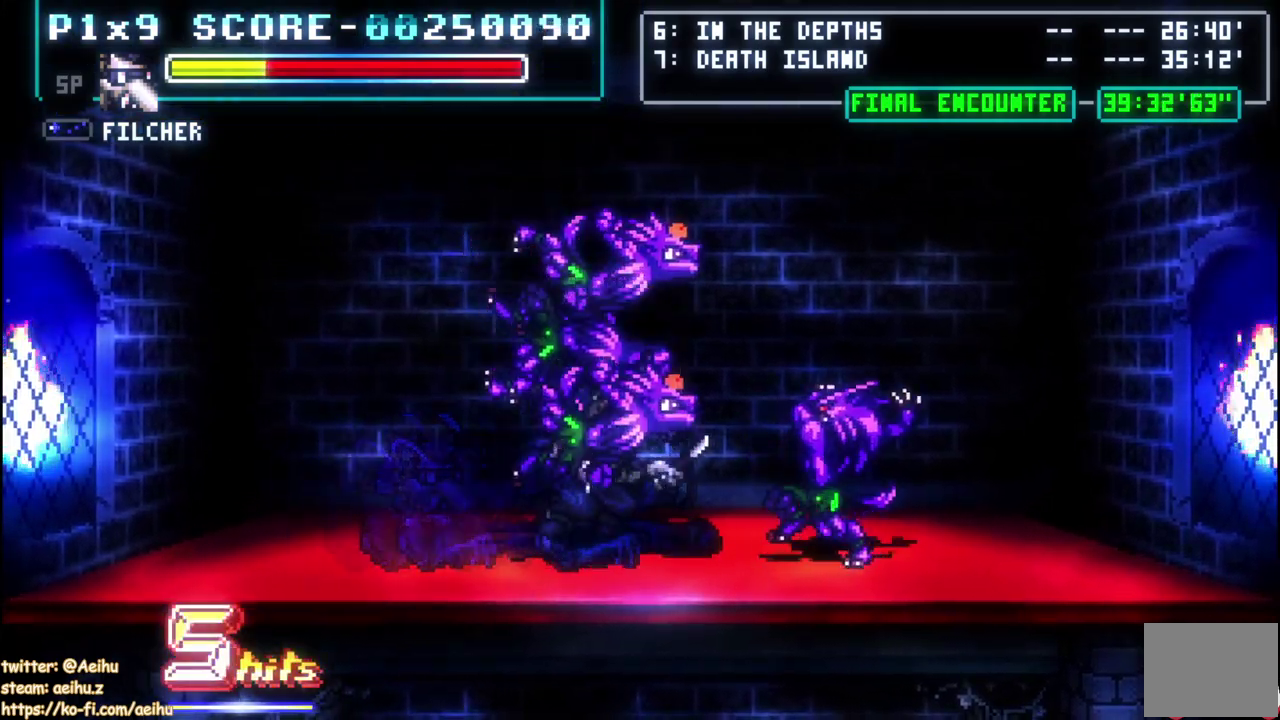
{"buttons": ["DPAD_RIGHT"], "left_stick": "center", "events": [[367, "DPAD_LEFT", "up"], [400, "DPAD_RIGHT", "down"]]}
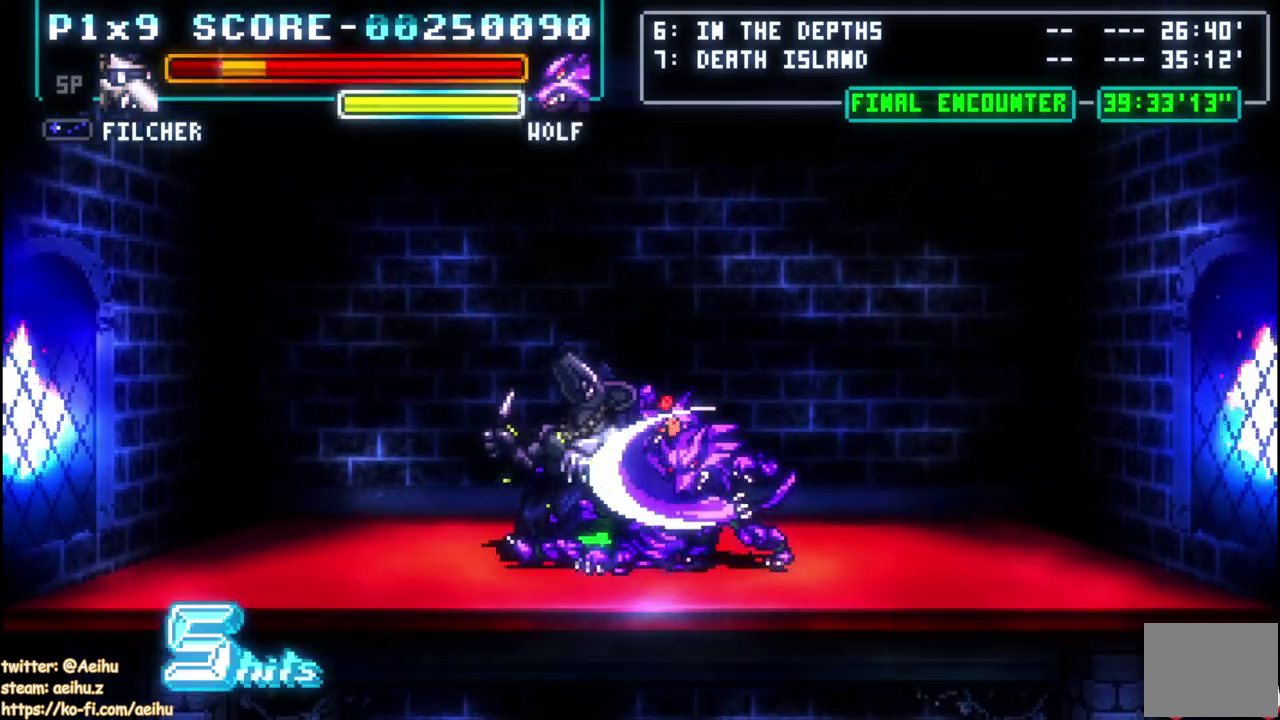
{"buttons": ["DPAD_RIGHT"], "left_stick": "center", "events": [[83, "DPAD_RIGHT", "up"], [350, "DPAD_RIGHT", "down"]]}
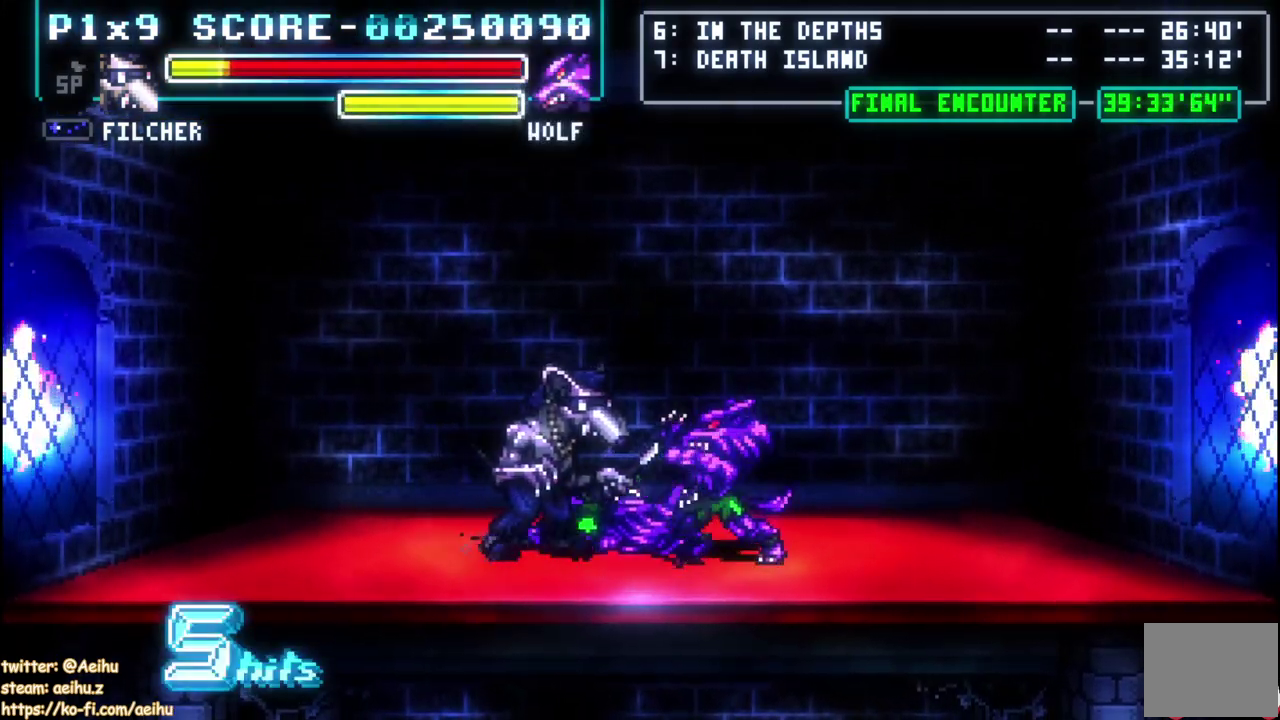
{"buttons": ["SQUARE"], "left_stick": "center", "events": [[100, "SQUARE", "down"], [133, "DPAD_RIGHT", "up"], [217, "SQUARE", "up"], [267, "SQUARE", "down"], [400, "SQUARE", "up"], [450, "SQUARE", "down"]]}
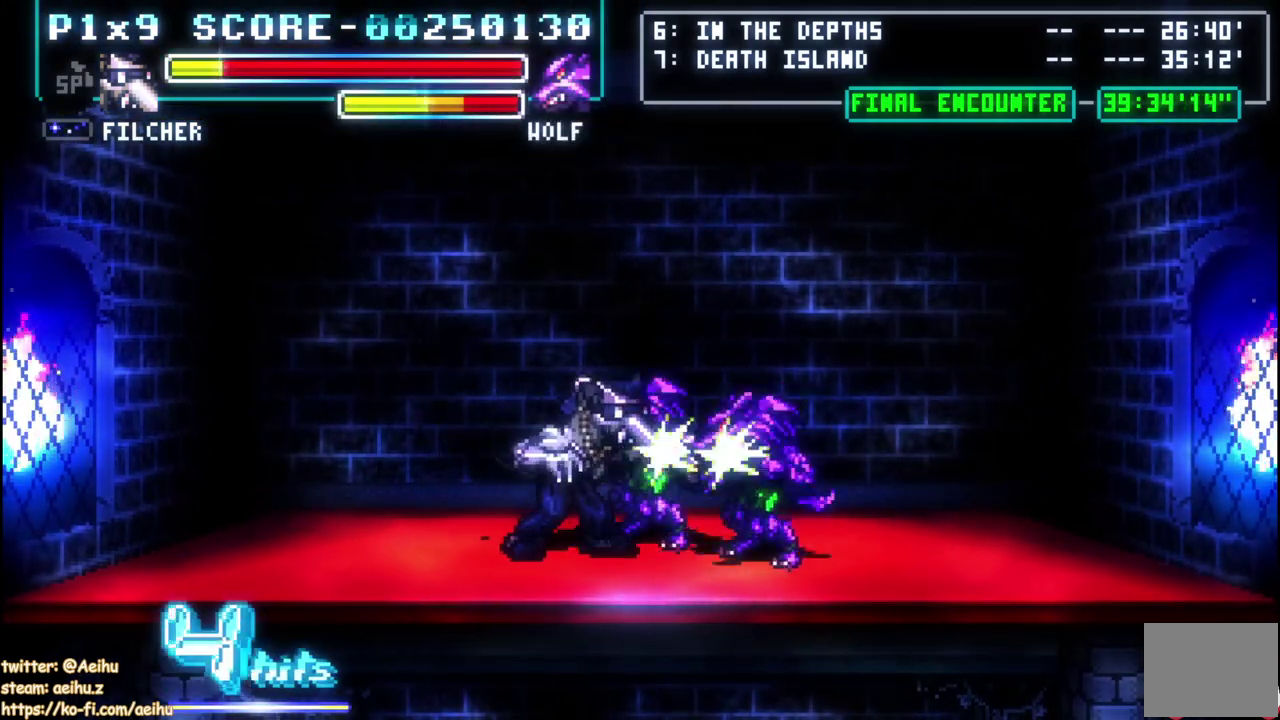
{"buttons": ["DPAD_RIGHT"], "left_stick": "center", "events": [[50, "SQUARE", "up"], [117, "SQUARE", "down"], [167, "DPAD_RIGHT", "down"], [233, "SQUARE", "up"], [283, "SQUARE", "down"], [417, "SQUARE", "up"]]}
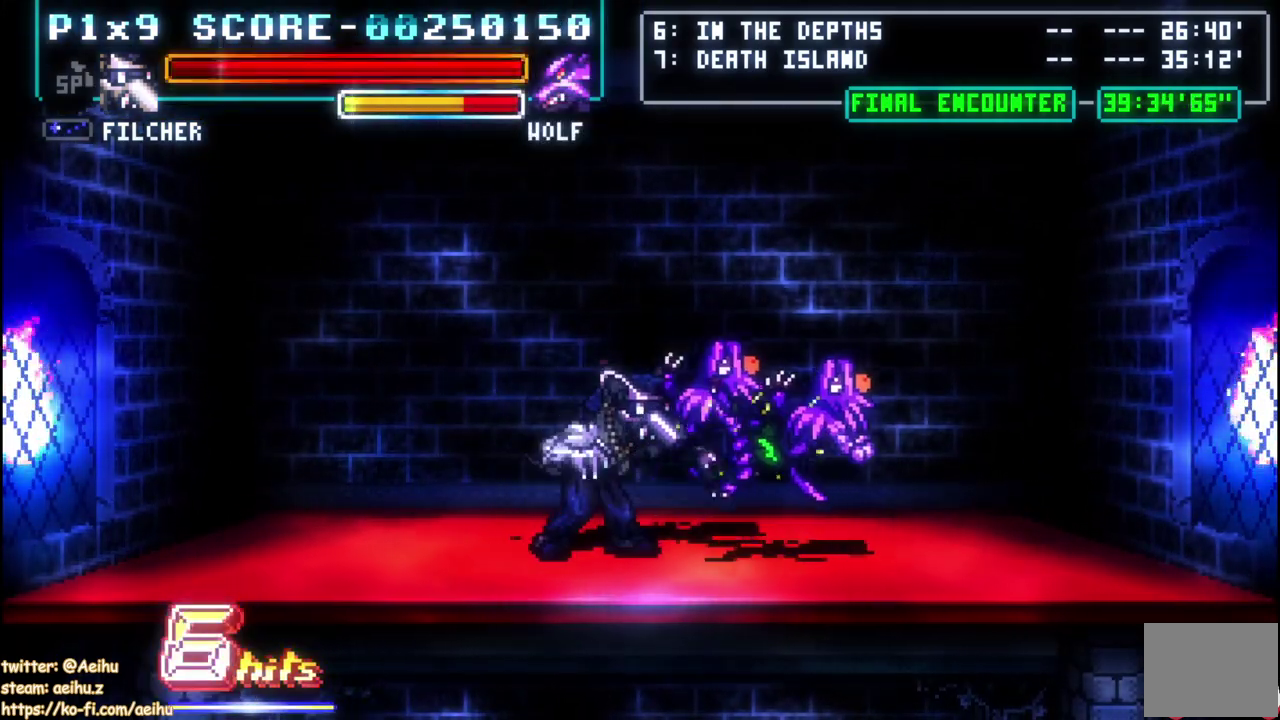
{"buttons": ["DPAD_RIGHT"], "left_stick": "center", "events": [[150, "SQUARE", "down"], [433, "SQUARE", "up"]]}
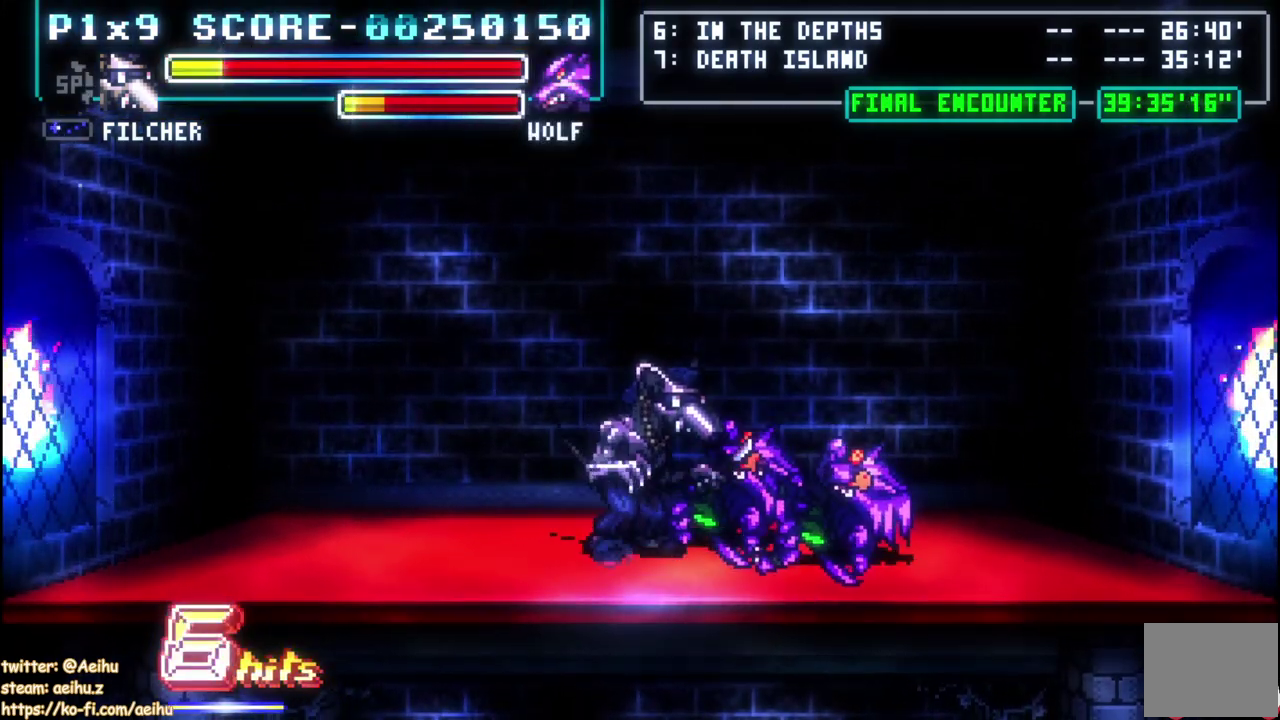
{"buttons": [], "left_stick": "center", "events": [[167, "DPAD_RIGHT", "up"]]}
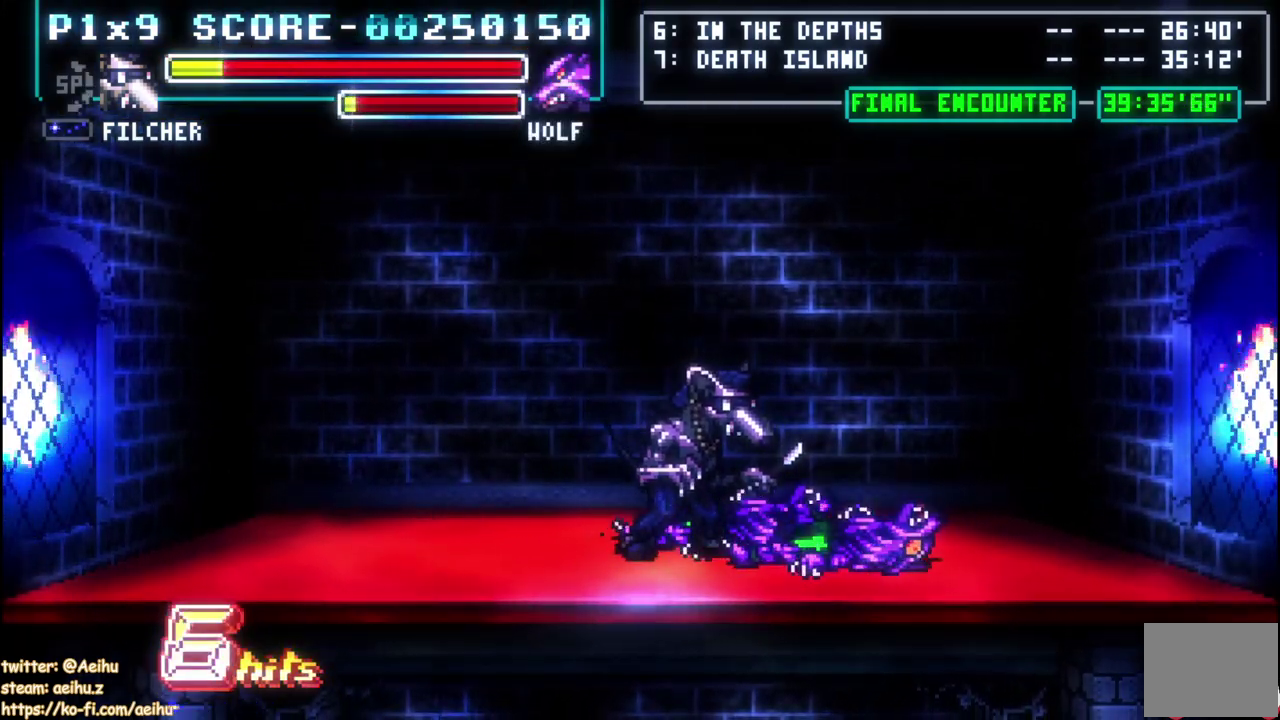
{"buttons": ["SQUARE"], "left_stick": "center", "events": [[100, "SQUARE", "down"], [233, "SQUARE", "up"], [300, "SQUARE", "down"], [417, "SQUARE", "up"], [467, "SQUARE", "down"]]}
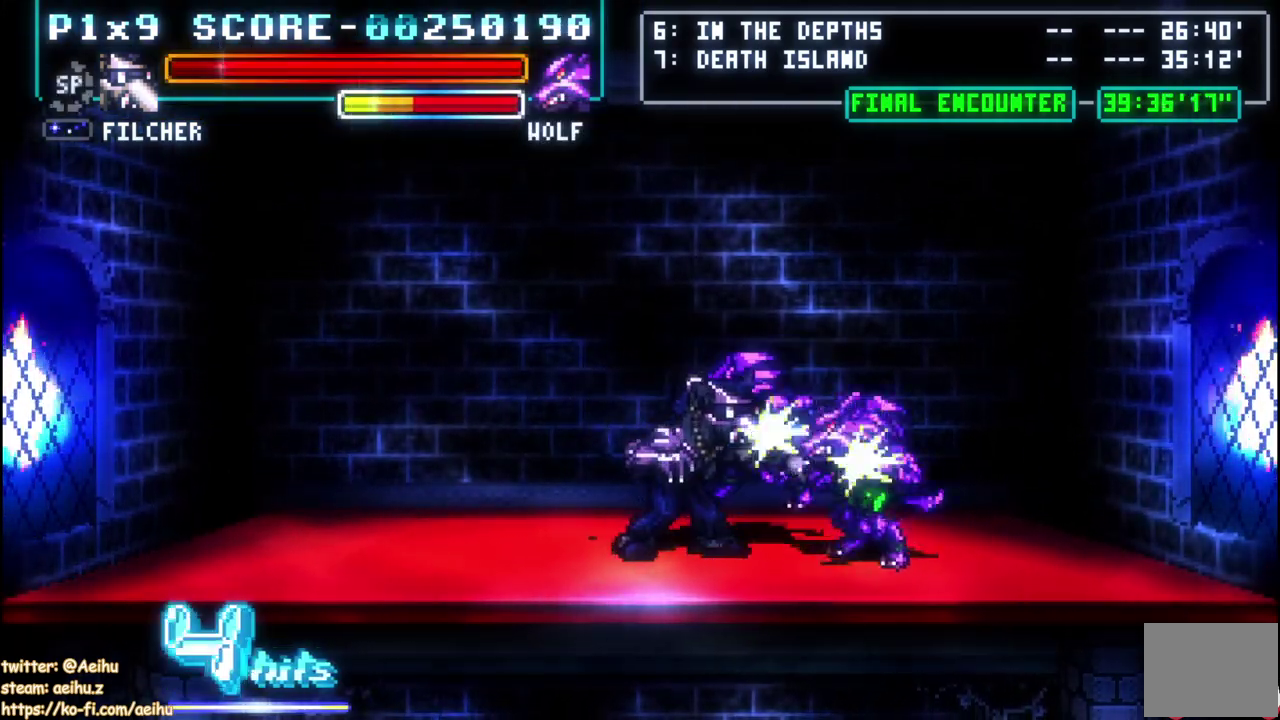
{"buttons": ["SQUARE"], "left_stick": "center", "events": [[83, "SQUARE", "up"], [150, "SQUARE", "down"], [267, "SQUARE", "up"], [317, "SQUARE", "down"]]}
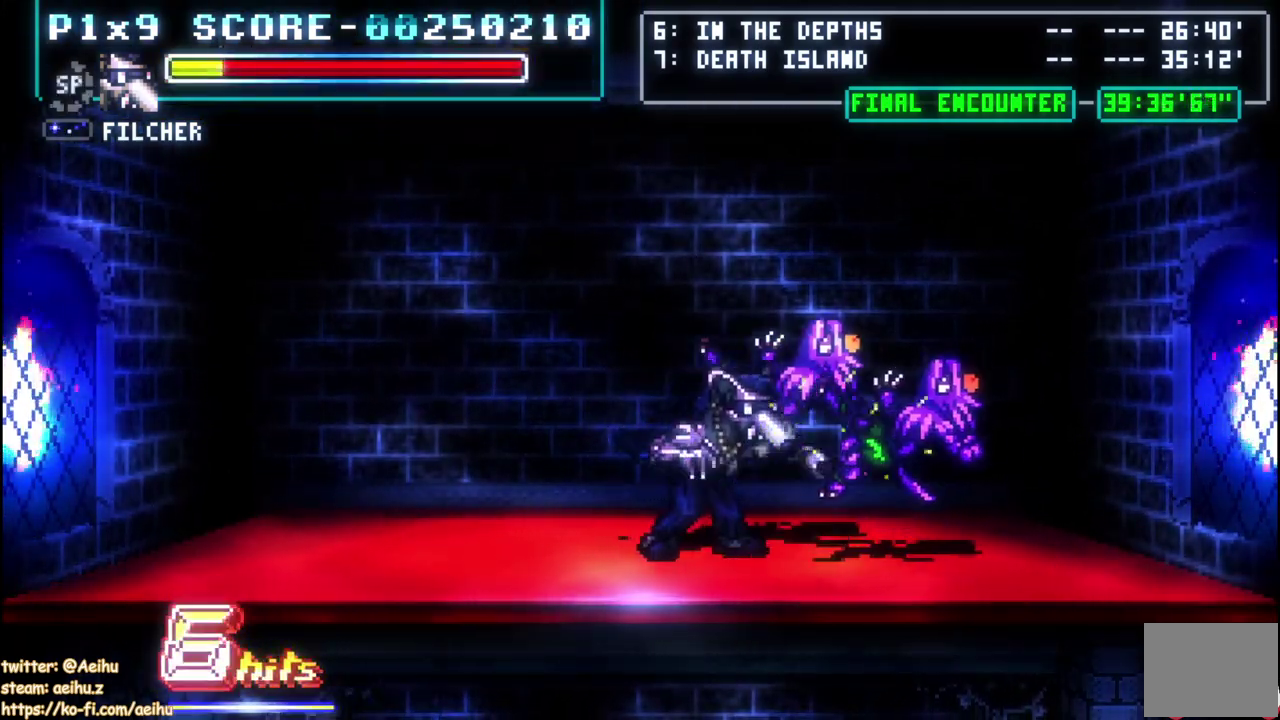
{"buttons": ["DPAD_RIGHT"], "left_stick": "center", "events": [[117, "DPAD_RIGHT", "down"], [133, "SQUARE", "up"]]}
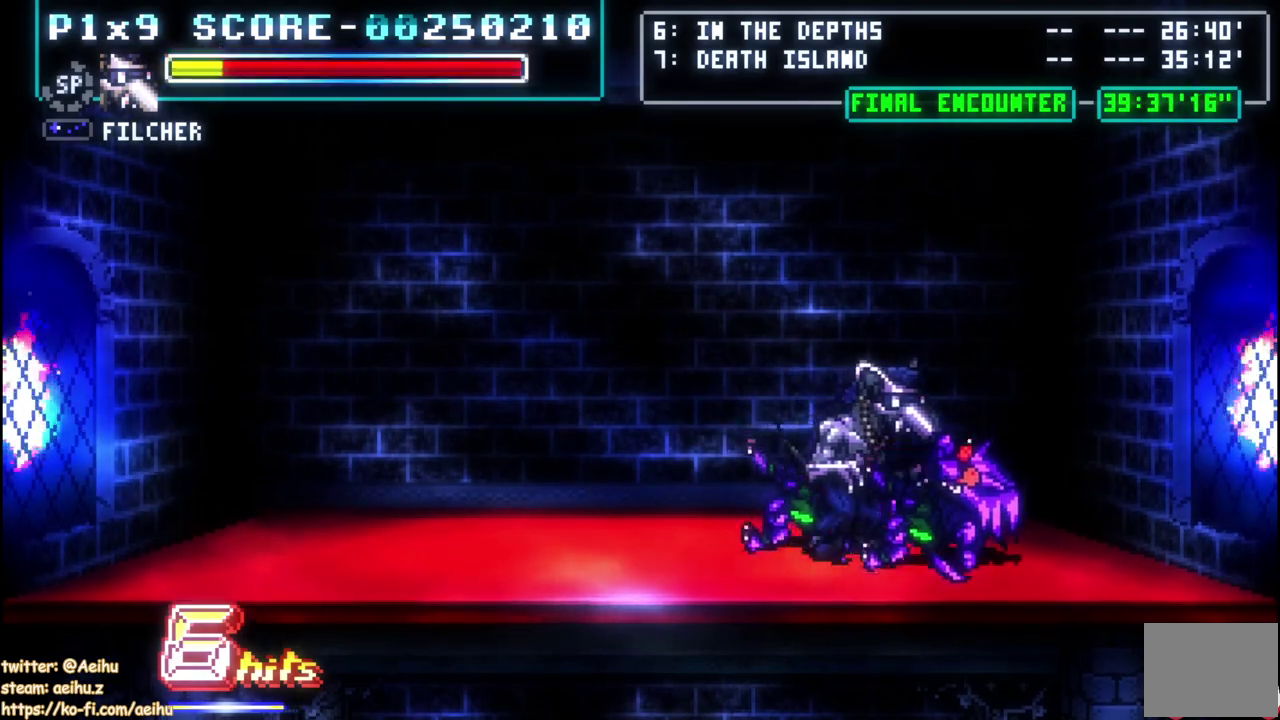
{"buttons": ["L1", "DPAD_RIGHT"], "left_stick": "center", "events": [[83, "L1", "down"]]}
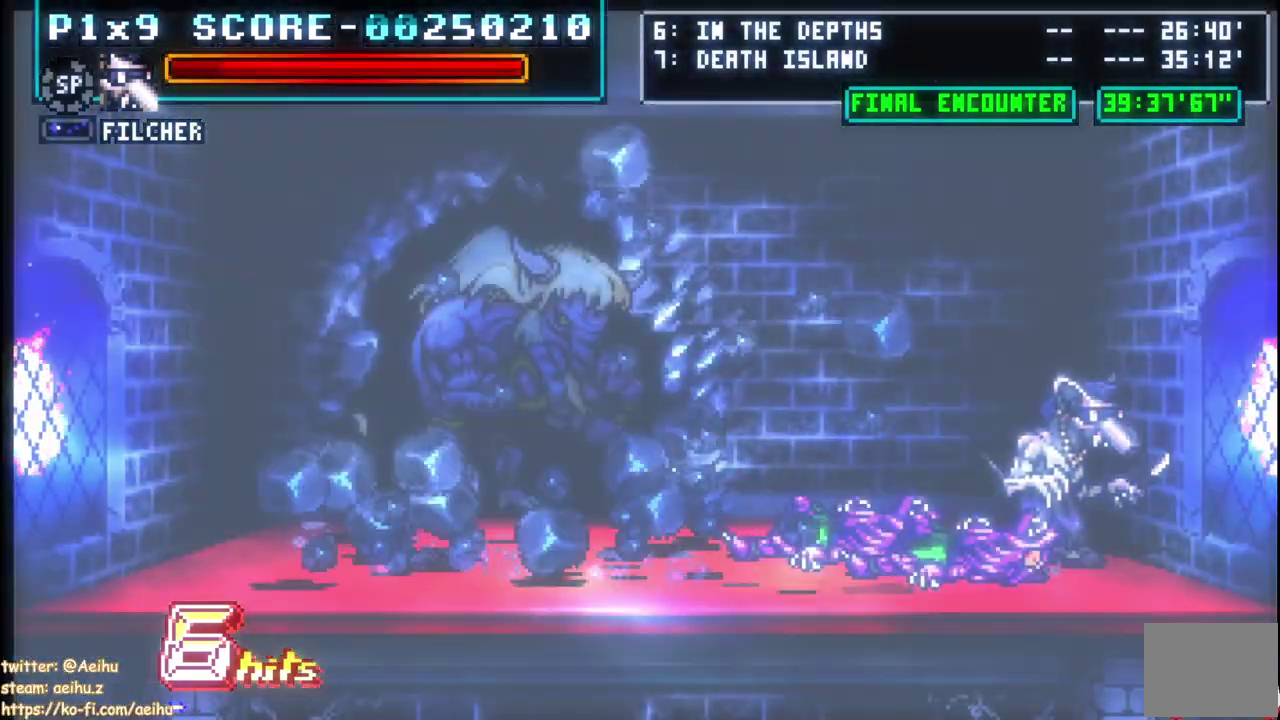
{"buttons": [], "left_stick": "center", "events": [[83, "L1", "up"], [200, "DPAD_RIGHT", "up"], [283, "DPAD_LEFT", "down"], [383, "DPAD_LEFT", "up"]]}
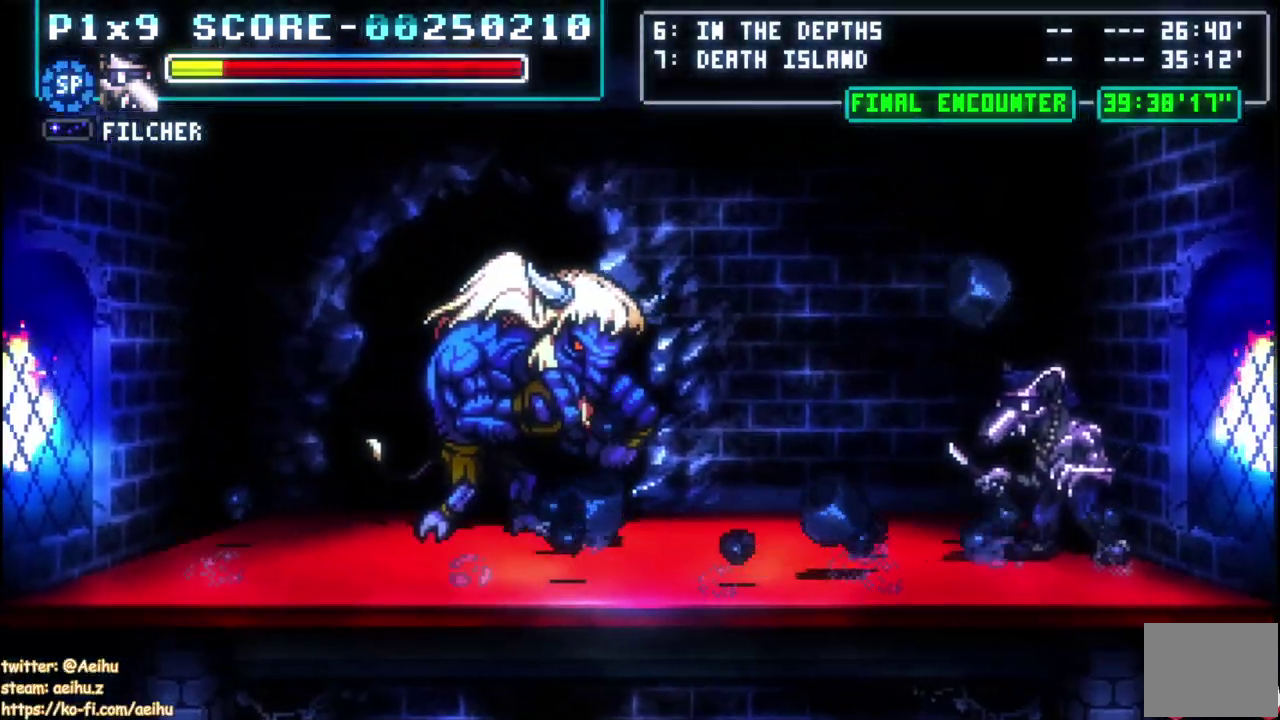
{"buttons": [], "left_stick": "center", "events": [[350, "SQUARE", "down"], [467, "SQUARE", "up"]]}
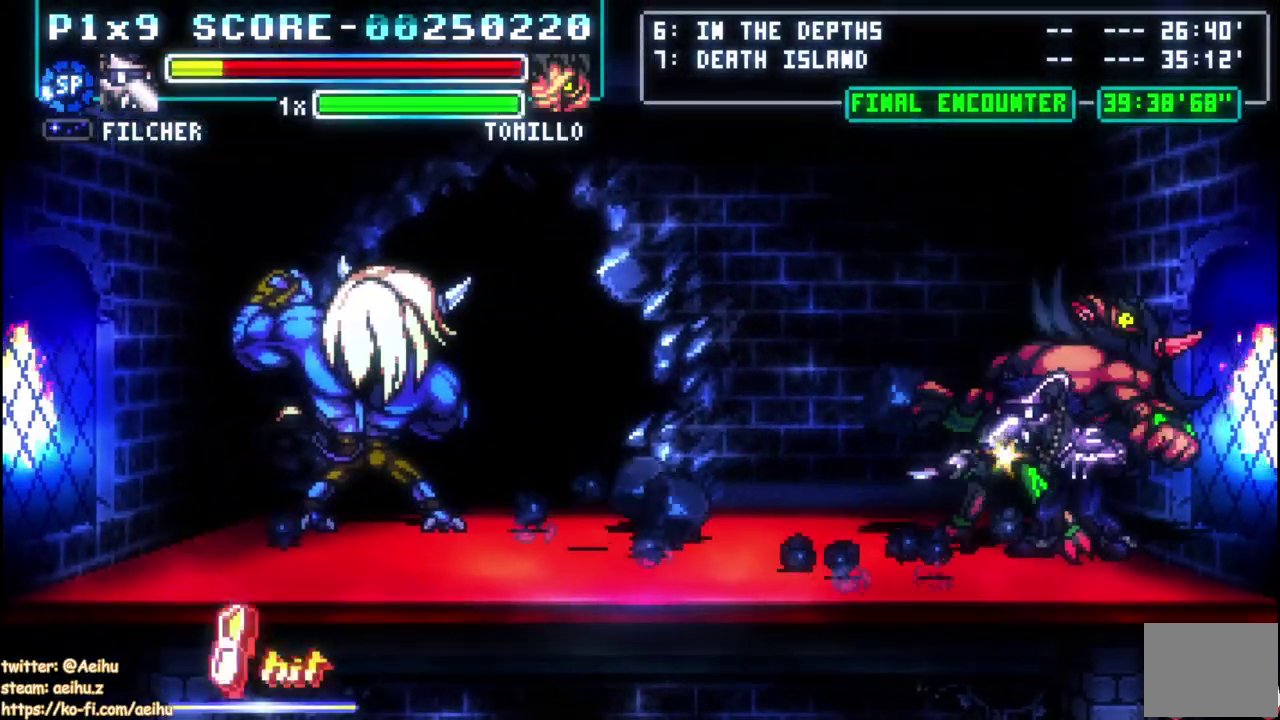
{"buttons": [], "left_stick": "center", "events": [[33, "SQUARE", "down"], [150, "SQUARE", "up"], [200, "SQUARE", "down"], [500, "SQUARE", "up"]]}
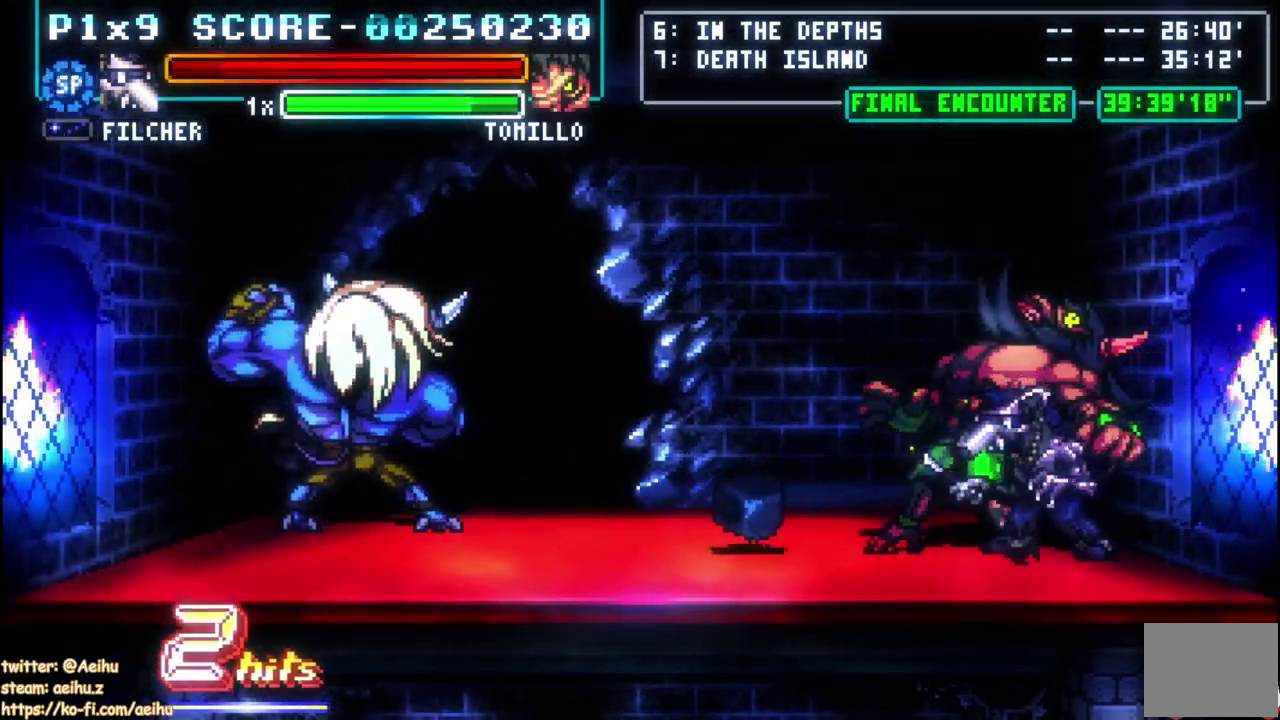
{"buttons": ["SQUARE"], "left_stick": "center", "events": [[50, "SQUARE", "down"], [183, "SQUARE", "up"], [383, "SQUARE", "down"]]}
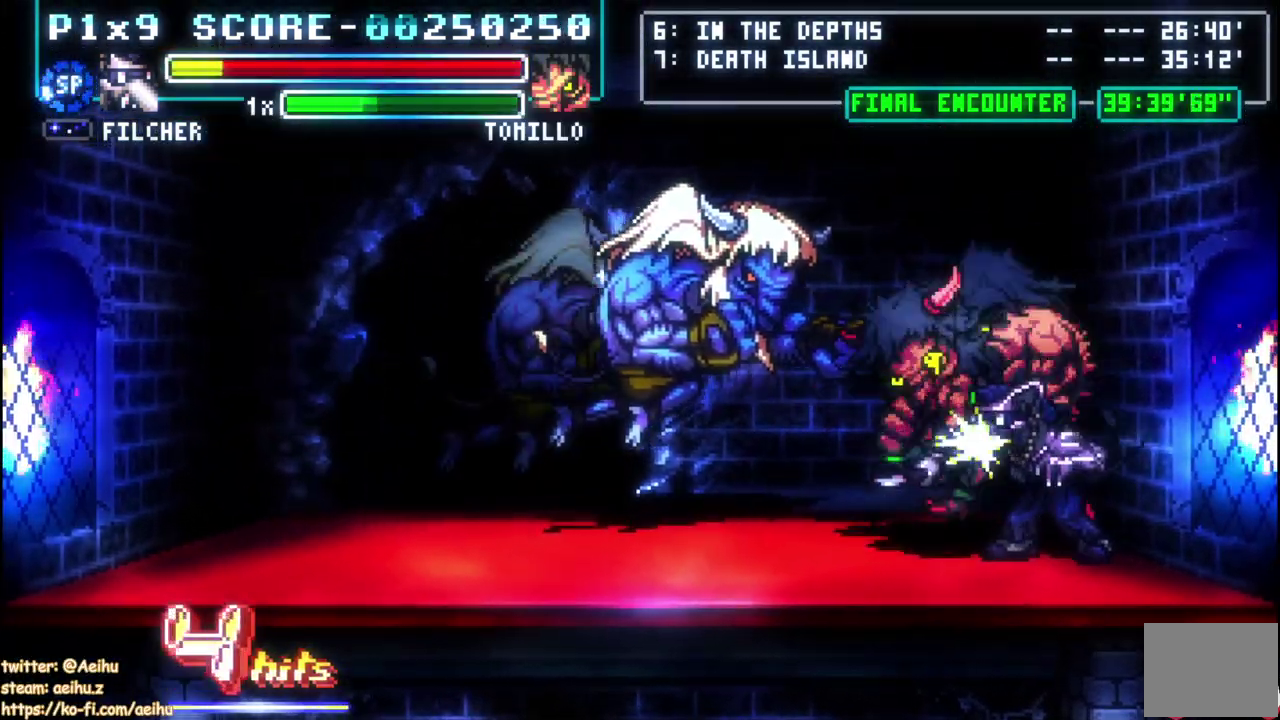
{"buttons": ["SQUARE"], "left_stick": "center", "events": [[17, "SQUARE", "up"], [67, "SQUARE", "down"], [183, "SQUARE", "up"], [233, "SQUARE", "down"], [367, "SQUARE", "up"], [417, "SQUARE", "down"]]}
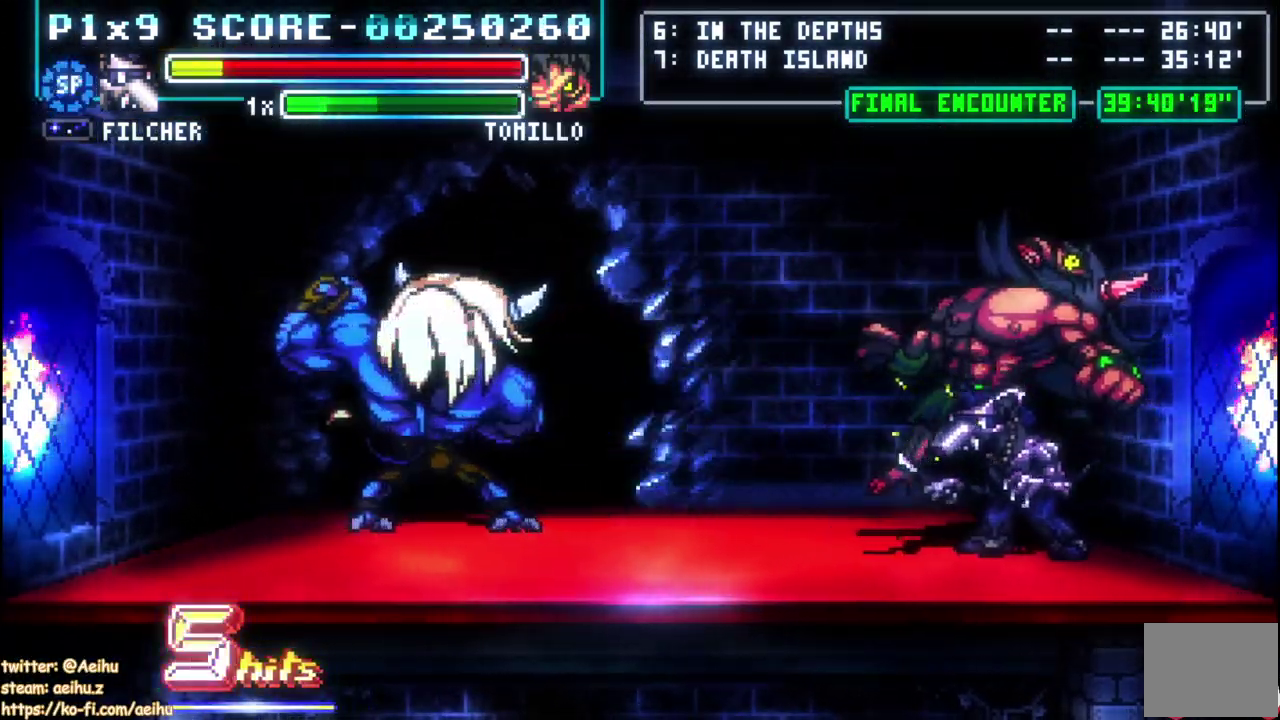
{"buttons": ["SQUARE"], "left_stick": "center", "events": [[33, "SQUARE", "up"], [83, "SQUARE", "down"], [200, "SQUARE", "up"], [400, "SQUARE", "down"]]}
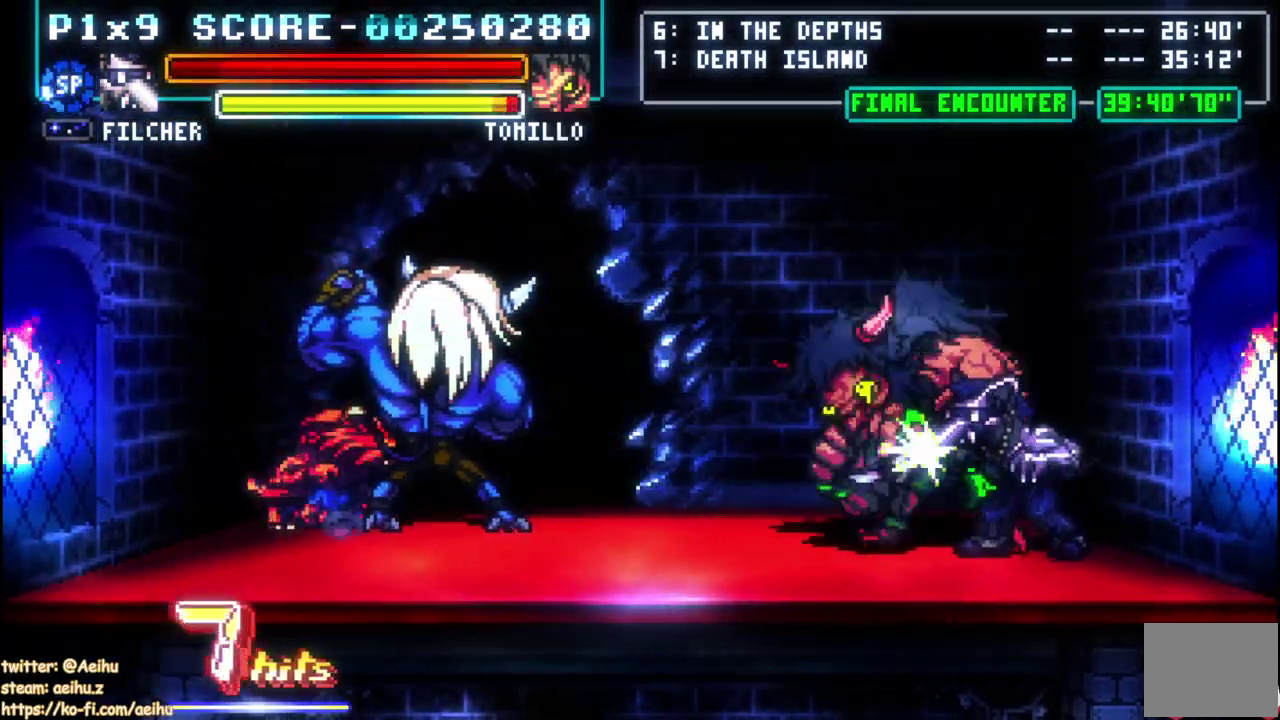
{"buttons": ["SQUARE"], "left_stick": "center", "events": [[350, "SQUARE", "up"], [400, "SQUARE", "down"]]}
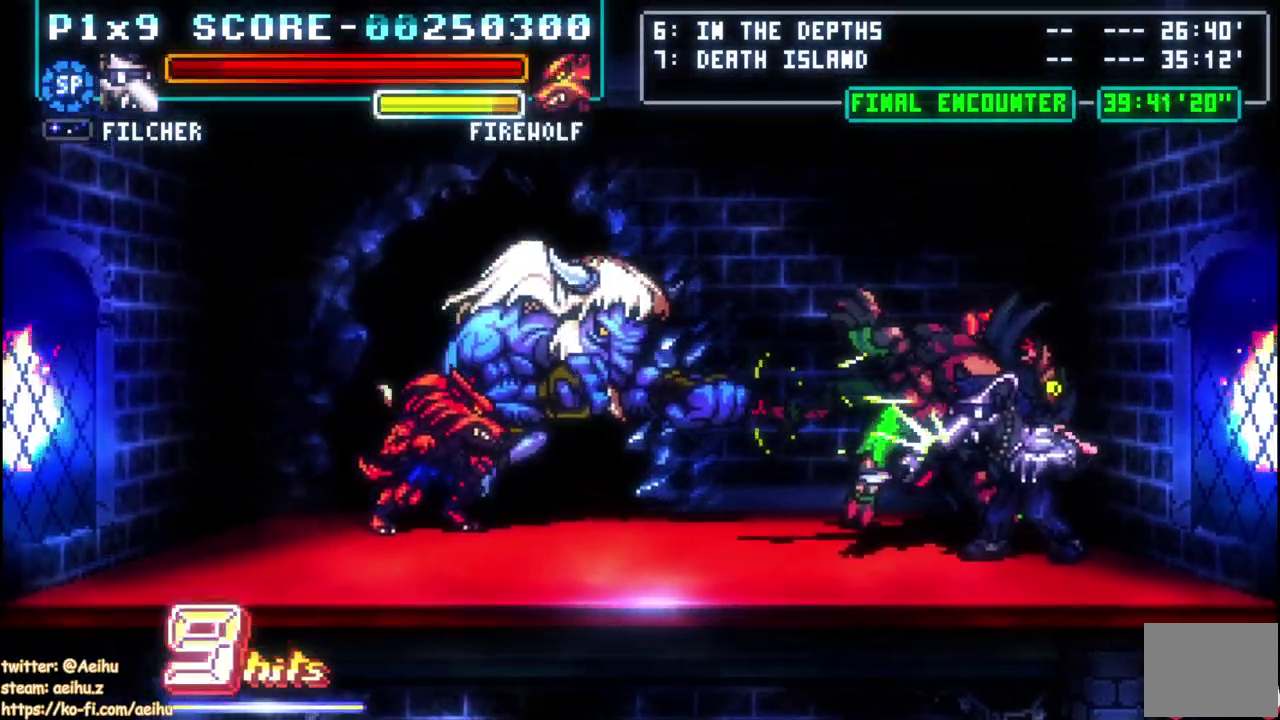
{"buttons": ["SQUARE"], "left_stick": "center", "events": [[17, "SQUARE", "up"], [67, "SQUARE", "down"], [367, "SQUARE", "up"], [417, "SQUARE", "down"]]}
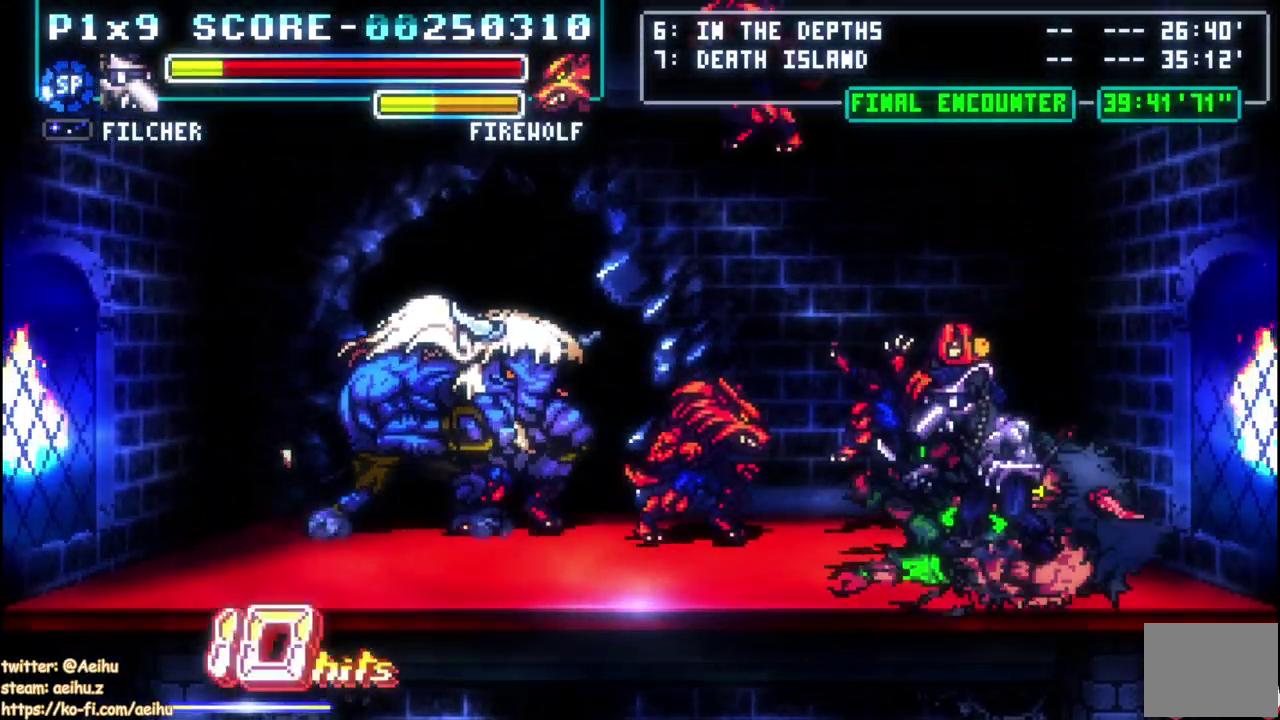
{"buttons": ["SQUARE"], "left_stick": "center", "events": [[217, "SQUARE", "up"], [267, "SQUARE", "down"], [383, "SQUARE", "up"], [433, "SQUARE", "down"]]}
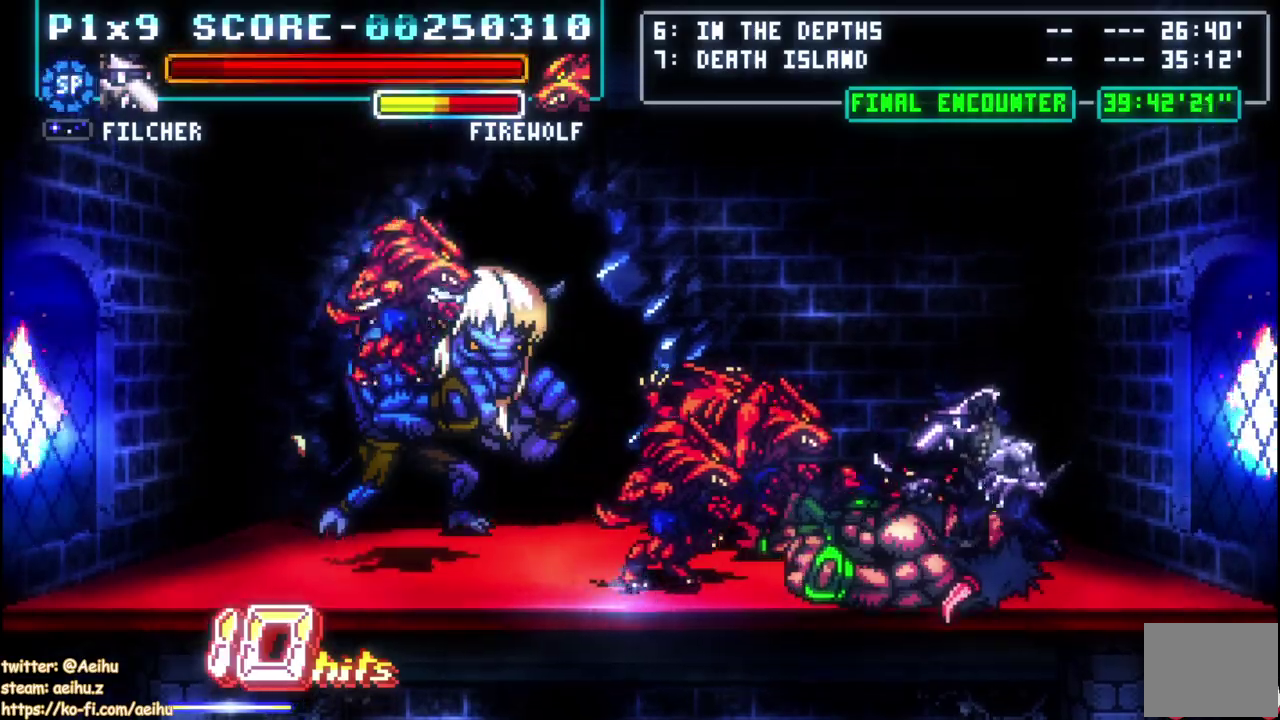
{"buttons": [], "left_stick": "center", "events": [[17, "SQUARE", "up"], [167, "CIRCLE", "down"], [217, "DPAD_LEFT", "down"], [300, "CIRCLE", "up"], [500, "DPAD_LEFT", "up"]]}
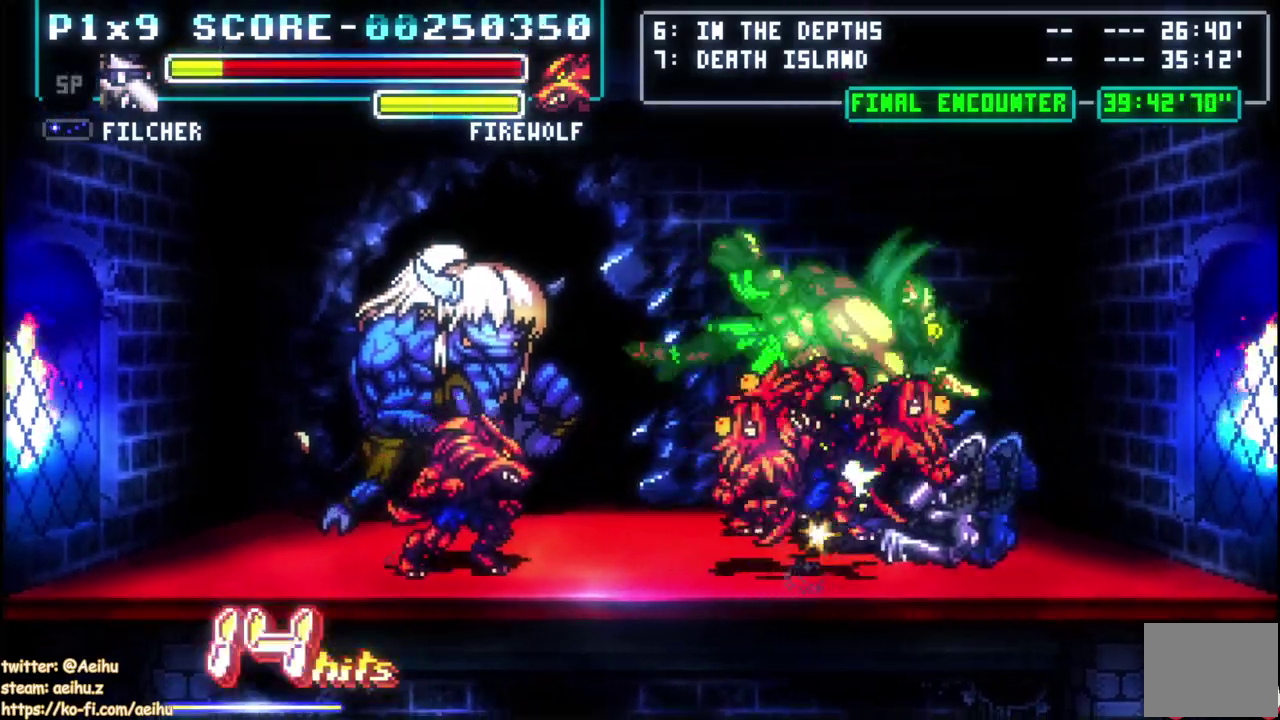
{"buttons": ["SQUARE"], "left_stick": "center", "events": [[483, "SQUARE", "down"]]}
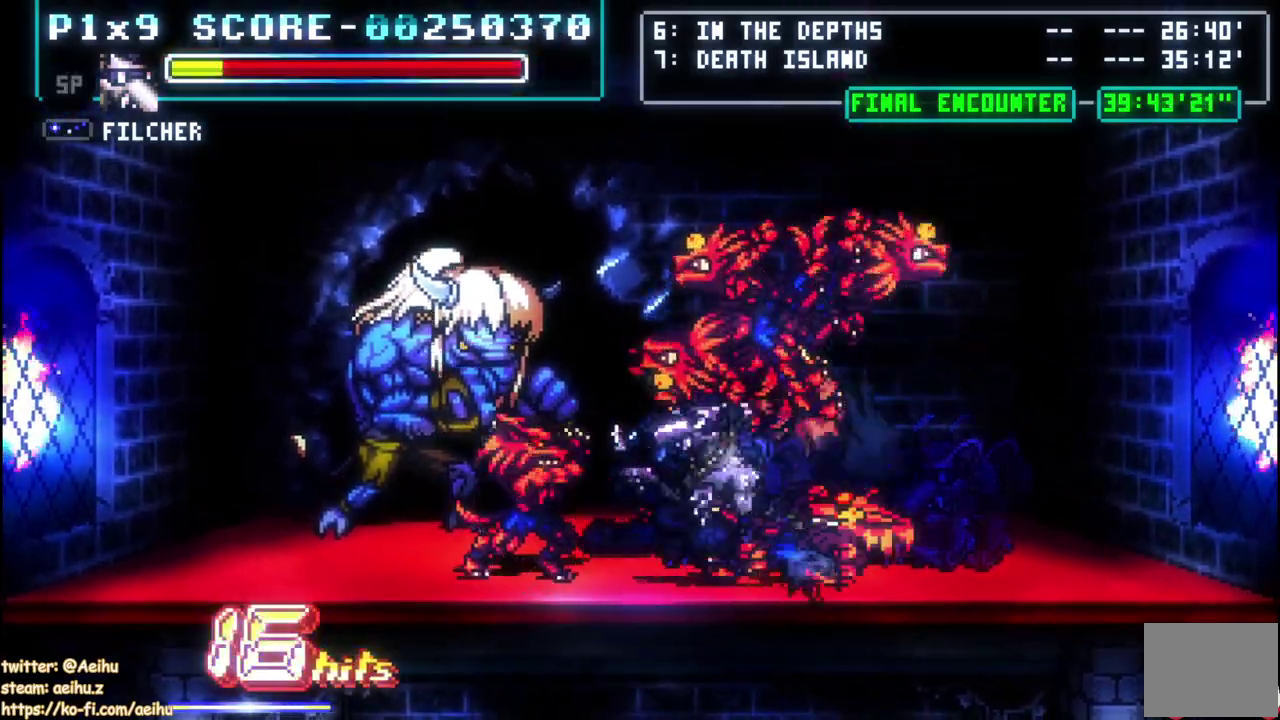
{"buttons": ["CIRCLE", "DPAD_LEFT"], "left_stick": "center", "events": [[100, "SQUARE", "up"], [150, "SQUARE", "down"], [267, "SQUARE", "up"], [317, "SQUARE", "down"], [400, "DPAD_LEFT", "down"], [400, "SQUARE", "up"], [467, "CIRCLE", "down"]]}
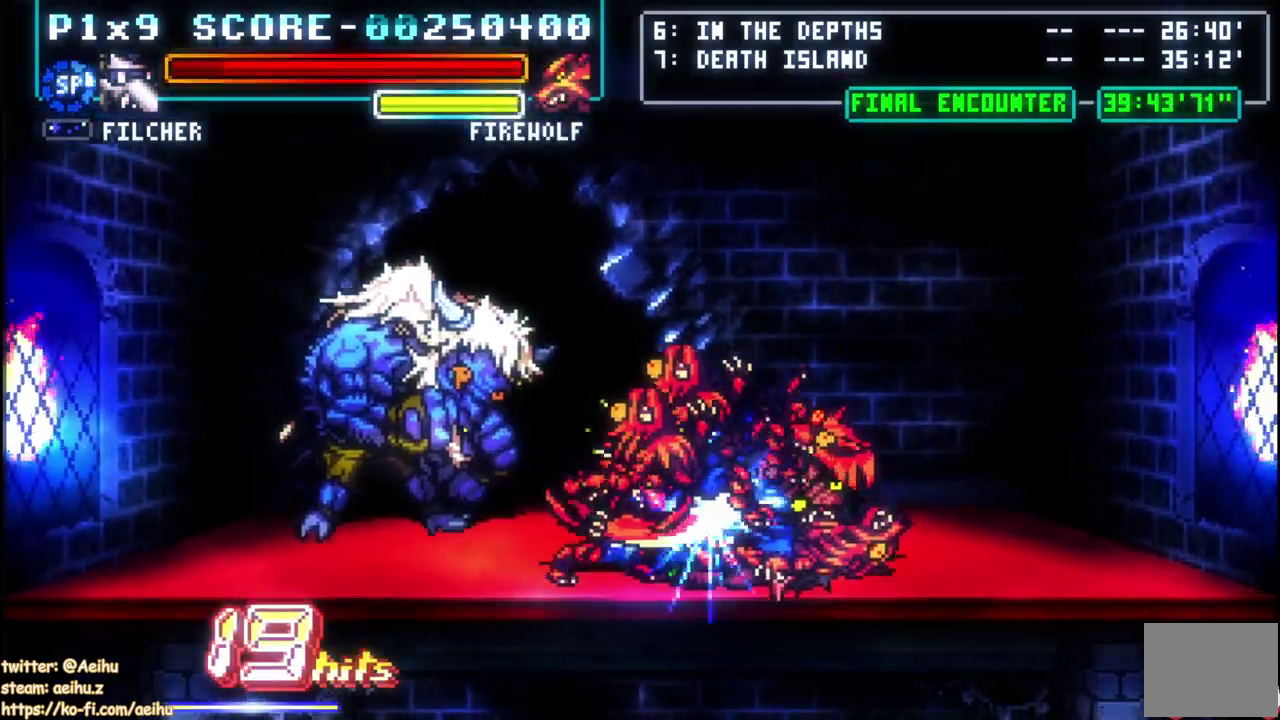
{"buttons": [], "left_stick": "center", "events": [[267, "DPAD_LEFT", "up"], [283, "CIRCLE", "up"]]}
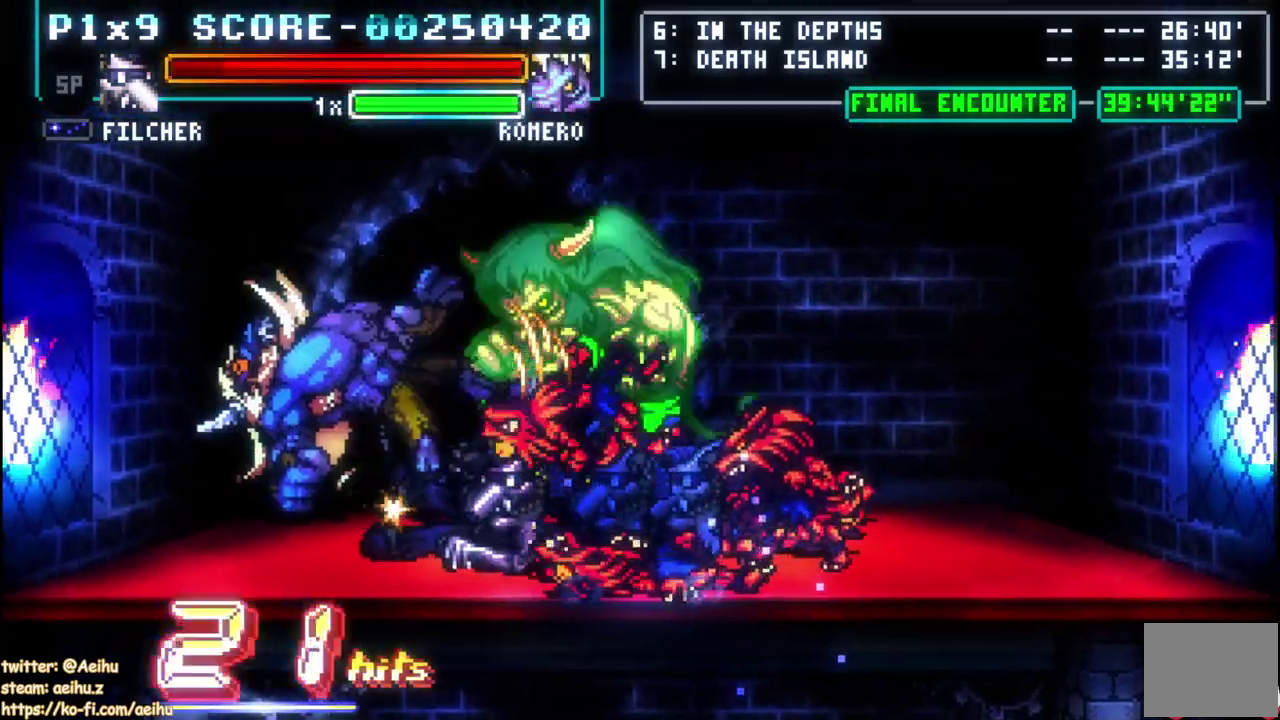
{"buttons": ["DPAD_LEFT"], "left_stick": "center", "events": [[250, "DPAD_LEFT", "down"], [283, "SQUARE", "down"], [400, "SQUARE", "up"]]}